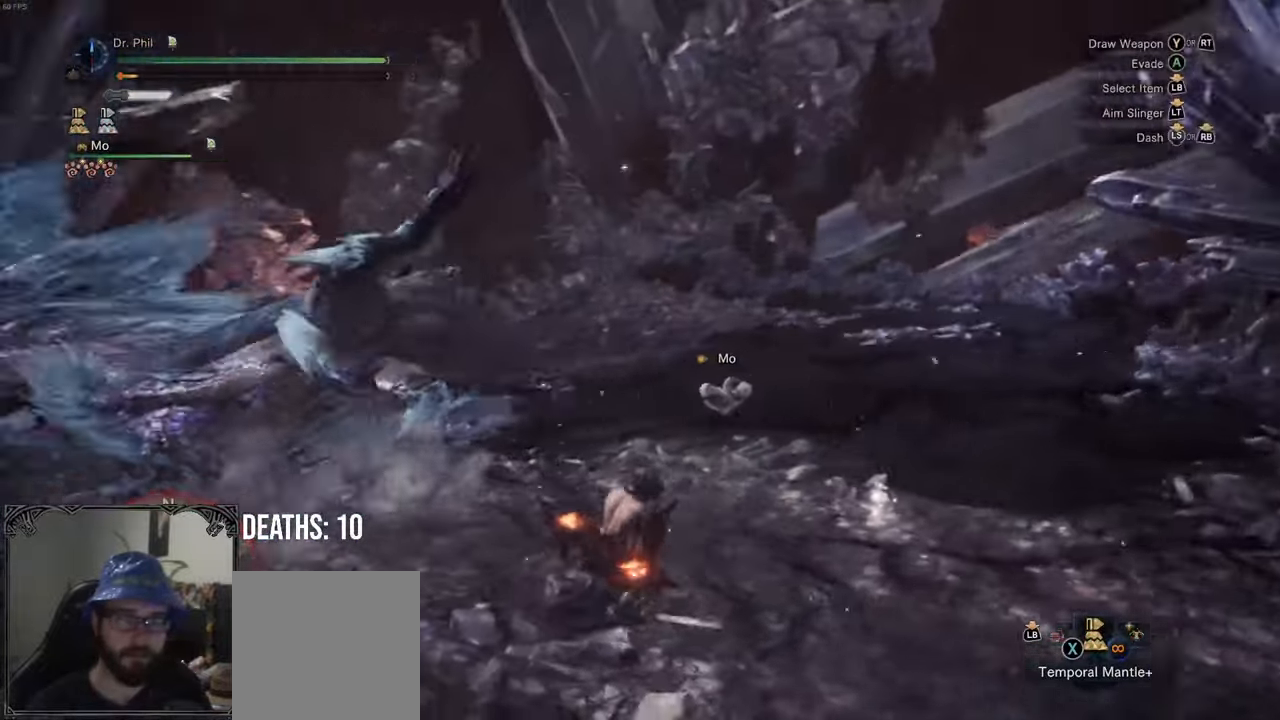
Gameplay with a controller (Xbox layout); each line is a JSON object with the inputs held at the frame after it. "events" lists button and stick changes between this image and that frame as [ms after this image, input, new state], when the widget could be followed in between. Not read: L3.
{"buttons": [], "left_stick": "left", "right_stick": "center", "events": [[33, "left_stick", "down"], [200, "left_stick", "down-left"], [317, "left_stick", "left"], [317, "right_stick", "center"]]}
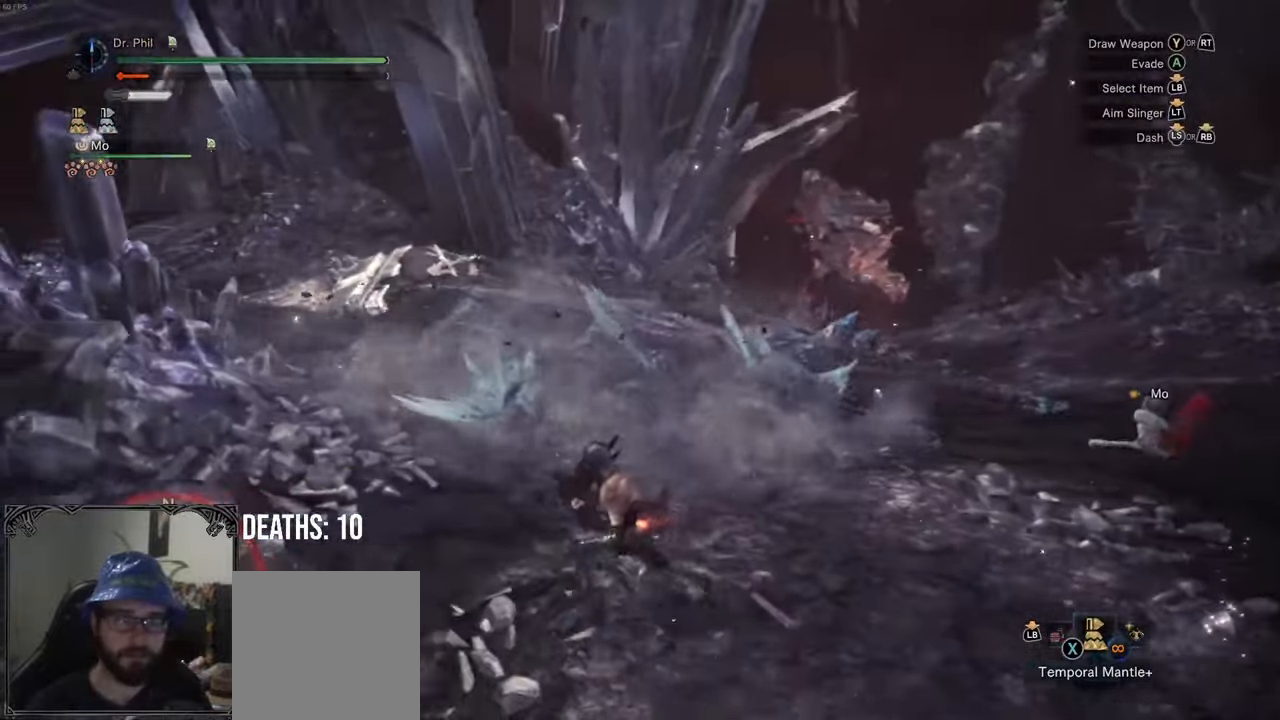
{"buttons": [], "left_stick": "up", "right_stick": "center", "events": [[17, "left_stick", "up-left"], [83, "right_stick", "down"], [250, "right_stick", "center"], [383, "left_stick", "up"]]}
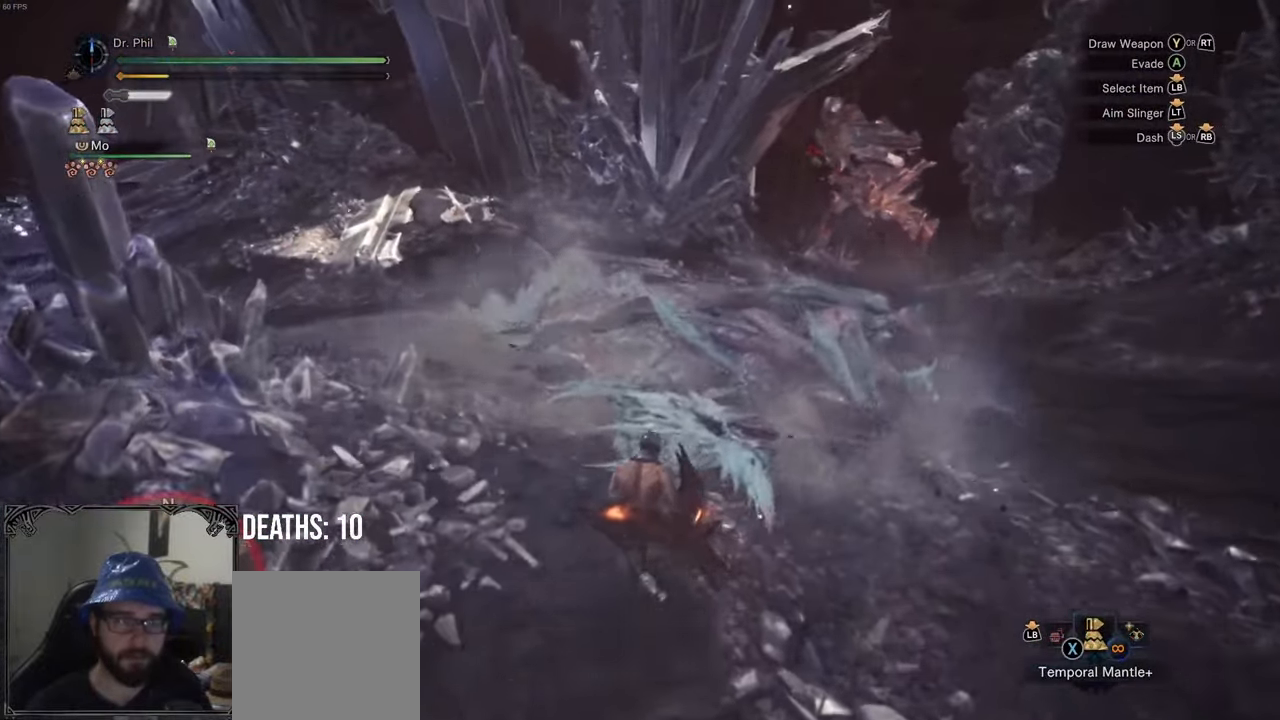
{"buttons": ["B", "R2"], "left_stick": "center", "right_stick": "center", "events": [[133, "left_stick", "center"], [167, "R2", "down"], [183, "B", "down"], [183, "left_stick", "down"], [333, "left_stick", "center"]]}
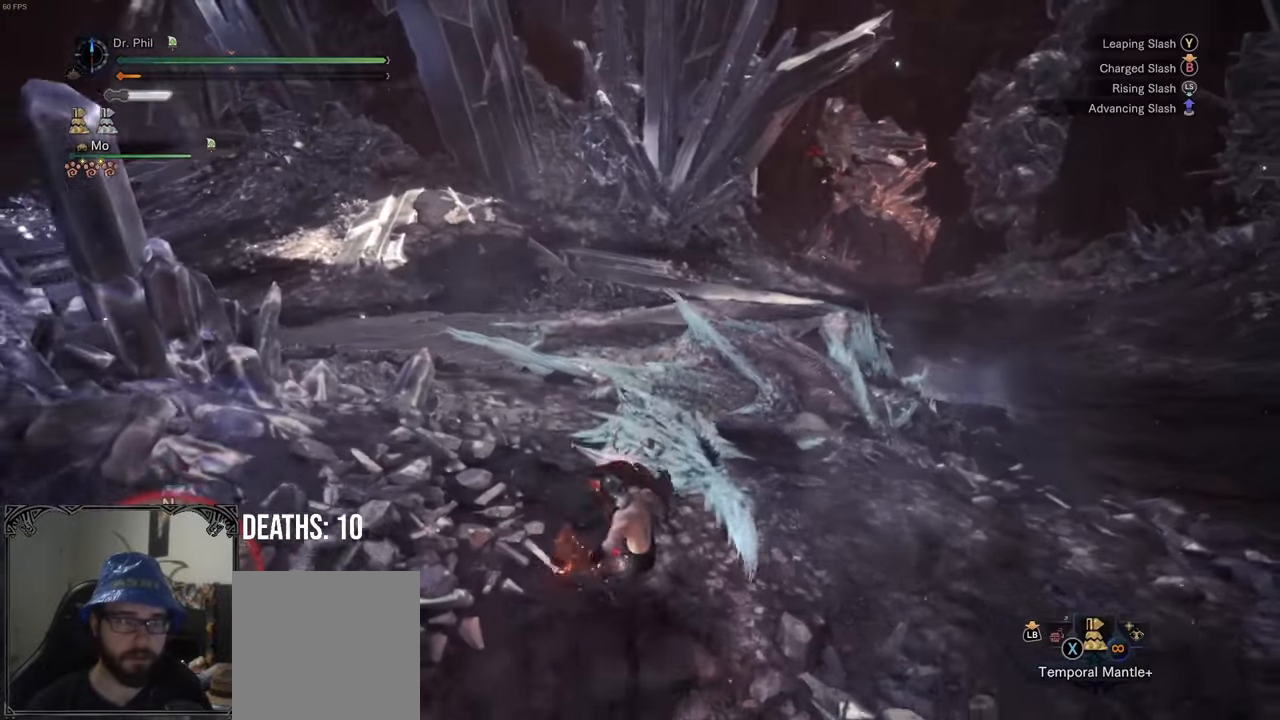
{"buttons": ["R2"], "left_stick": "center", "right_stick": "center", "events": [[383, "Y", "down"], [483, "Y", "up"], [500, "B", "up"]]}
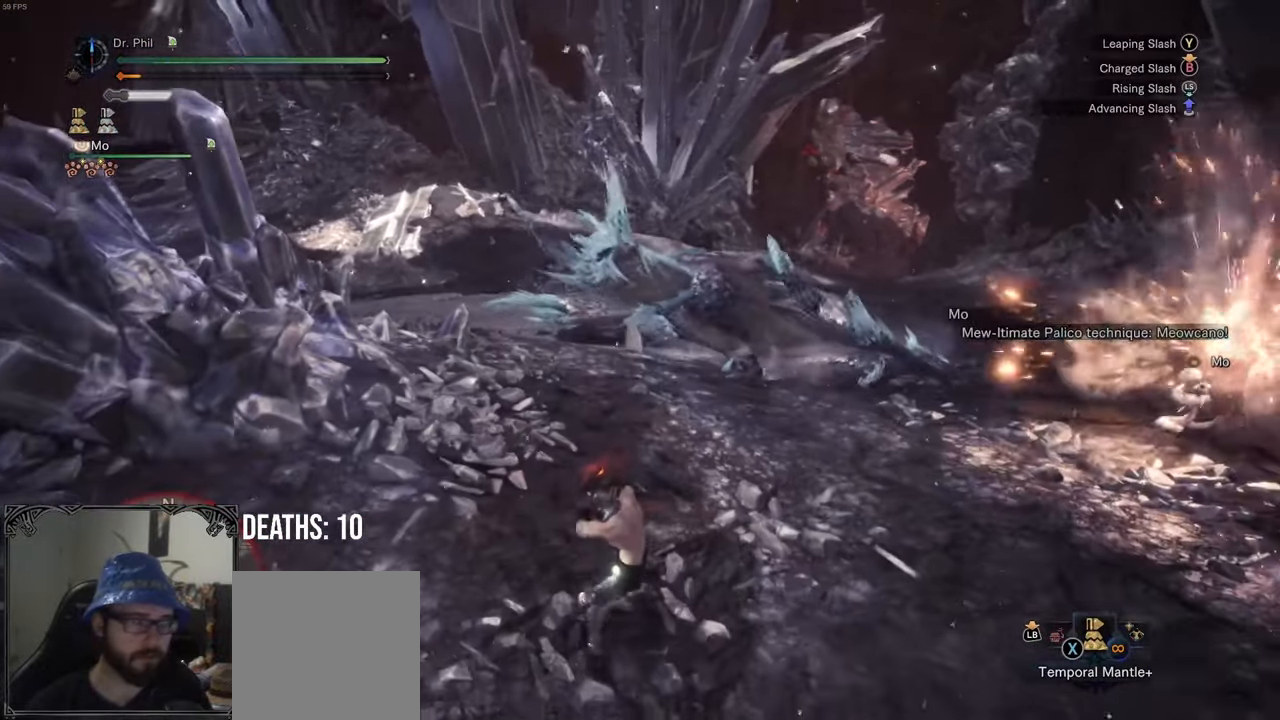
{"buttons": [], "left_stick": "center", "right_stick": "center", "events": [[83, "B", "down"], [83, "Y", "down"], [150, "B", "up"], [167, "Y", "up"], [233, "B", "down"], [233, "Y", "down"], [333, "B", "up"], [333, "Y", "up"], [367, "R2", "up"]]}
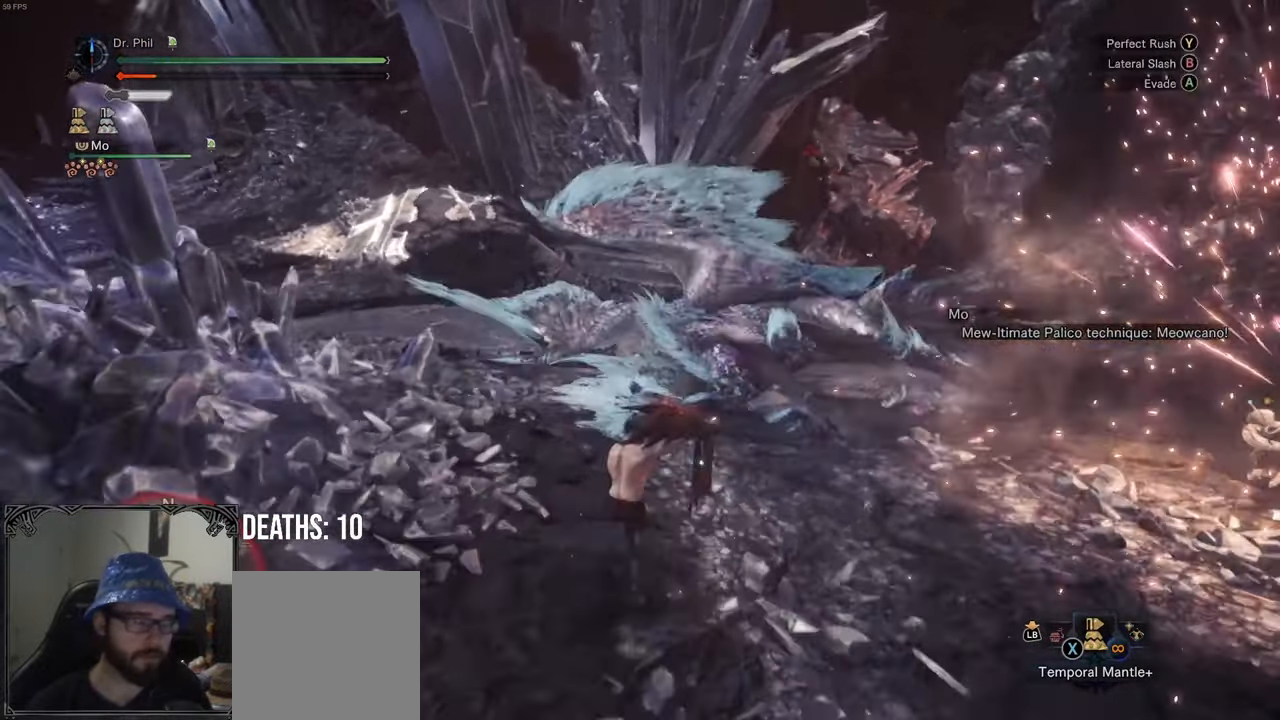
{"buttons": [], "left_stick": "center", "right_stick": "right", "events": [[100, "right_stick", "down-right"], [217, "right_stick", "center"], [400, "right_stick", "right"]]}
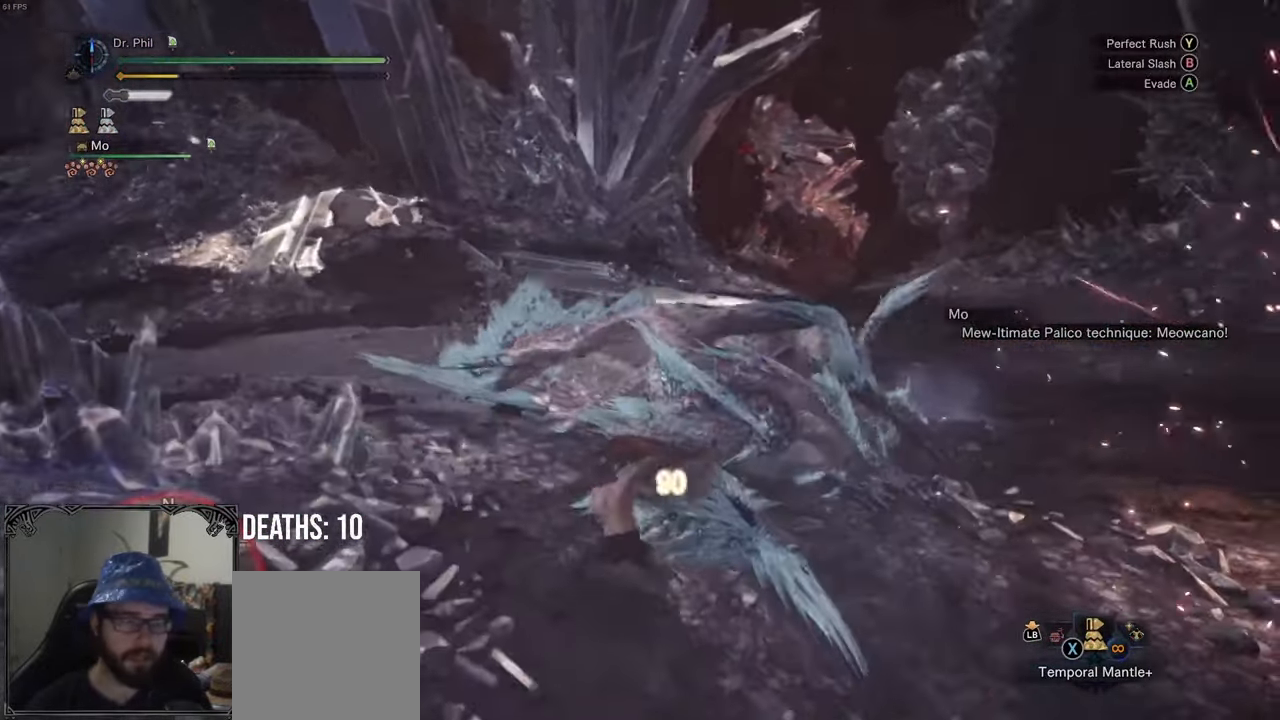
{"buttons": [], "left_stick": "left", "right_stick": "center", "events": [[100, "right_stick", "center"], [500, "left_stick", "left"]]}
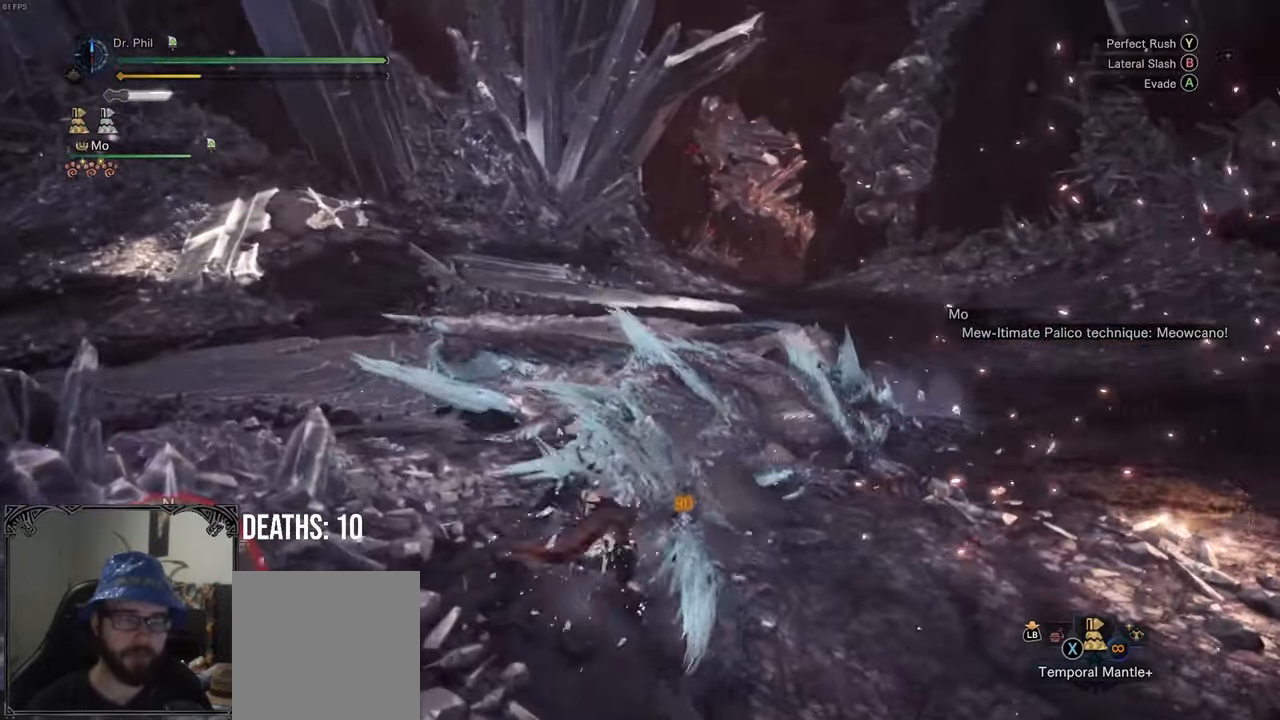
{"buttons": [], "left_stick": "up-left", "right_stick": "center", "events": [[117, "Y", "down"], [250, "Y", "up"], [483, "left_stick", "up-left"]]}
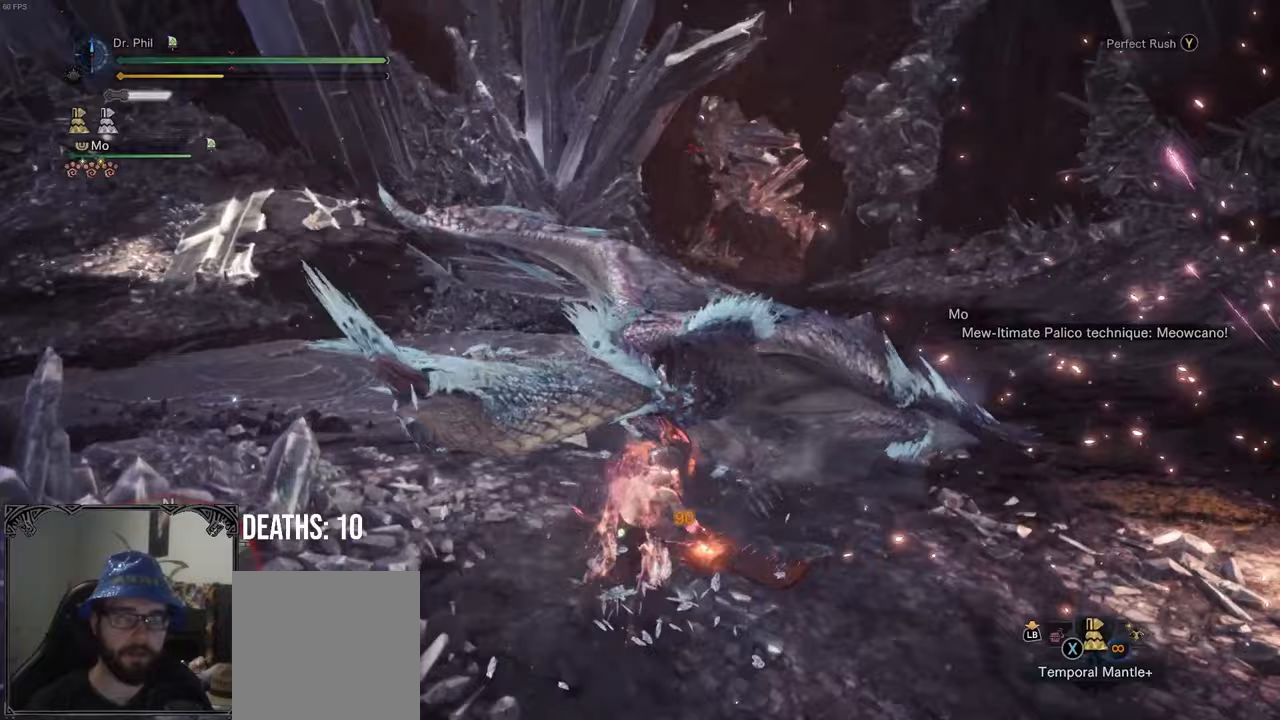
{"buttons": [], "left_stick": "center", "right_stick": "left", "events": [[83, "left_stick", "center"], [200, "right_stick", "left"]]}
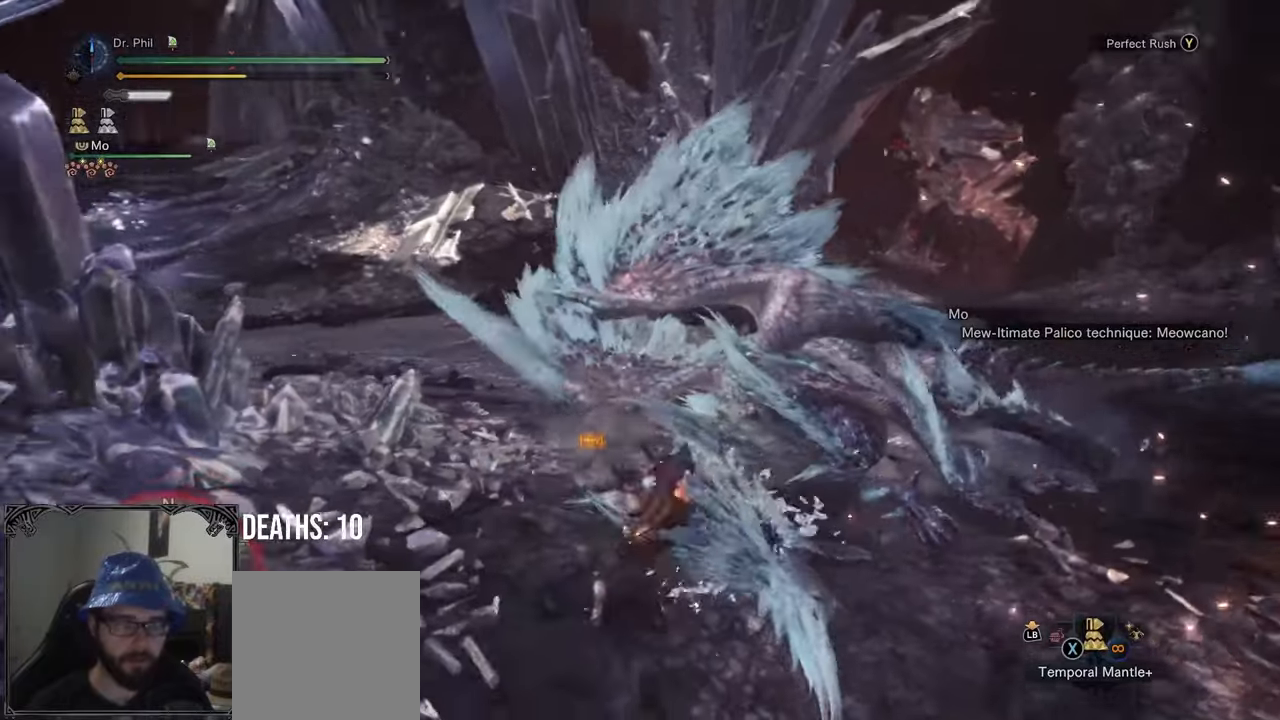
{"buttons": ["Y"], "left_stick": "center", "right_stick": "center", "events": [[17, "right_stick", "center"], [500, "Y", "down"]]}
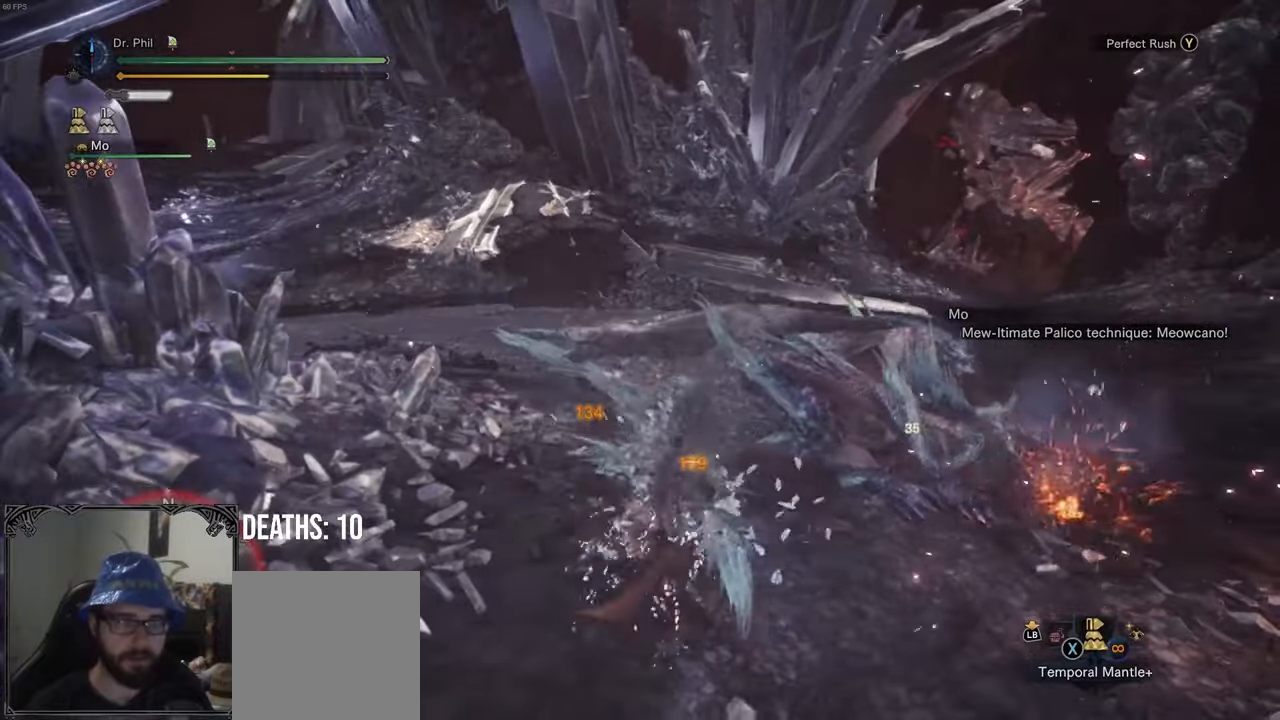
{"buttons": [], "left_stick": "center", "right_stick": "center", "events": [[133, "Y", "up"]]}
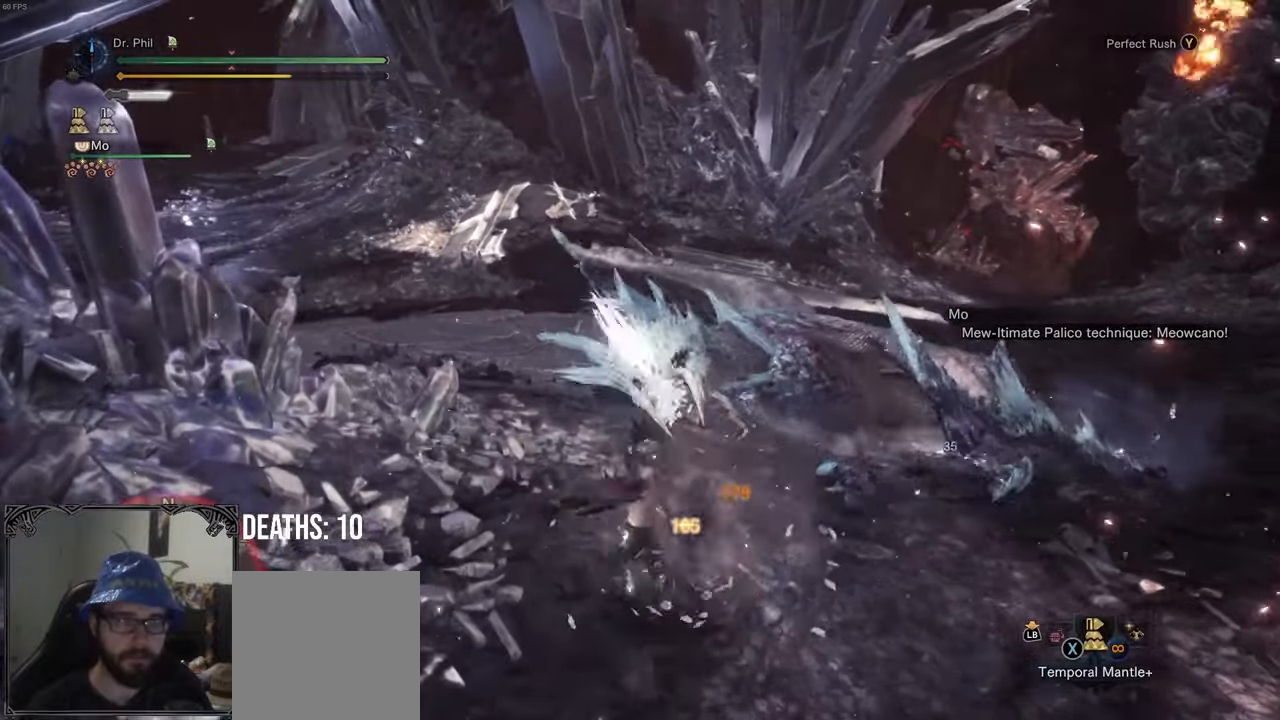
{"buttons": [], "left_stick": "center", "right_stick": "center", "events": [[167, "left_stick", "left"], [250, "A", "down"], [317, "A", "up"], [367, "A", "down"], [467, "A", "up"], [500, "left_stick", "center"]]}
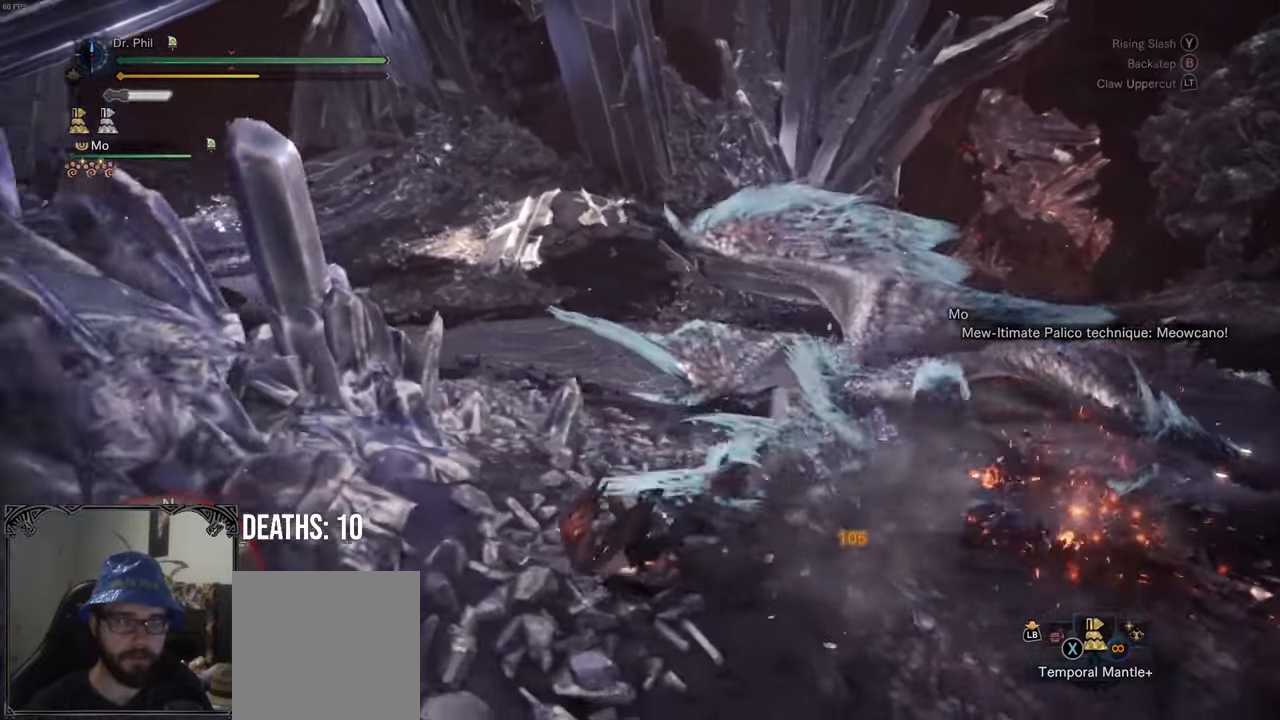
{"buttons": ["B"], "left_stick": "right", "right_stick": "center", "events": [[83, "B", "down"], [367, "left_stick", "right"]]}
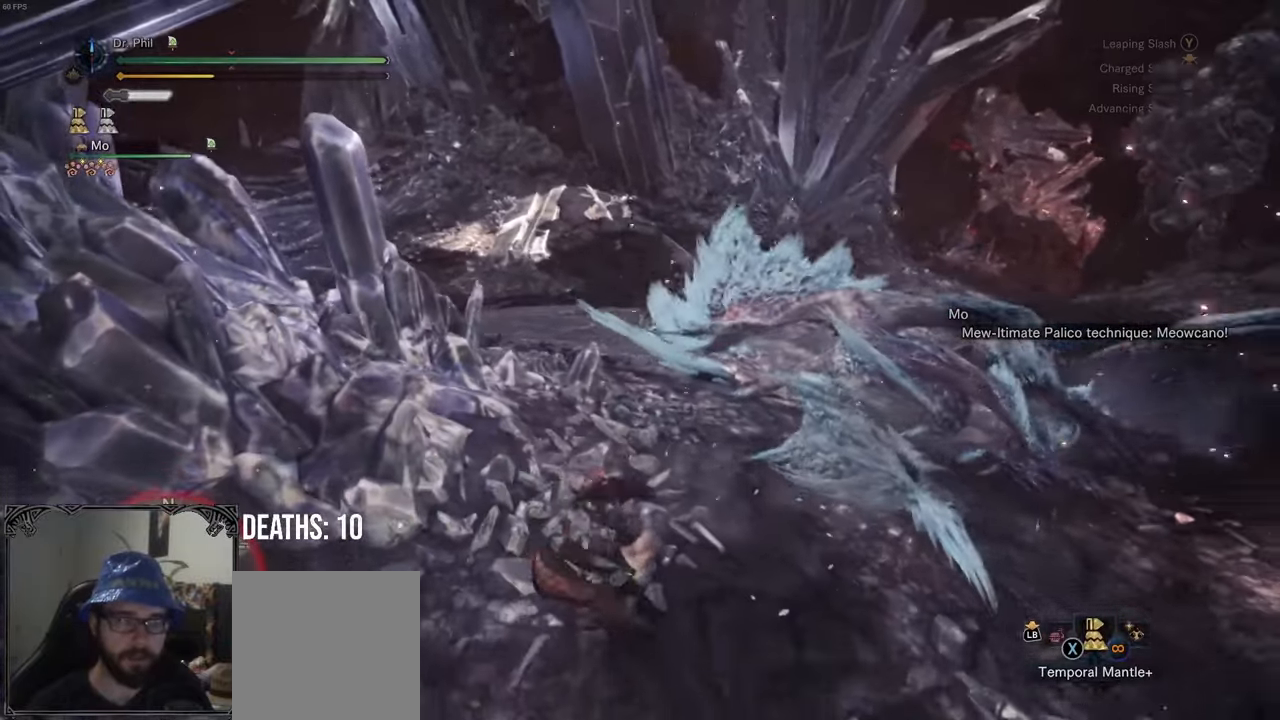
{"buttons": ["B", "Y"], "left_stick": "right", "right_stick": "center", "events": [[200, "Y", "down"], [333, "Y", "up"], [417, "Y", "down"]]}
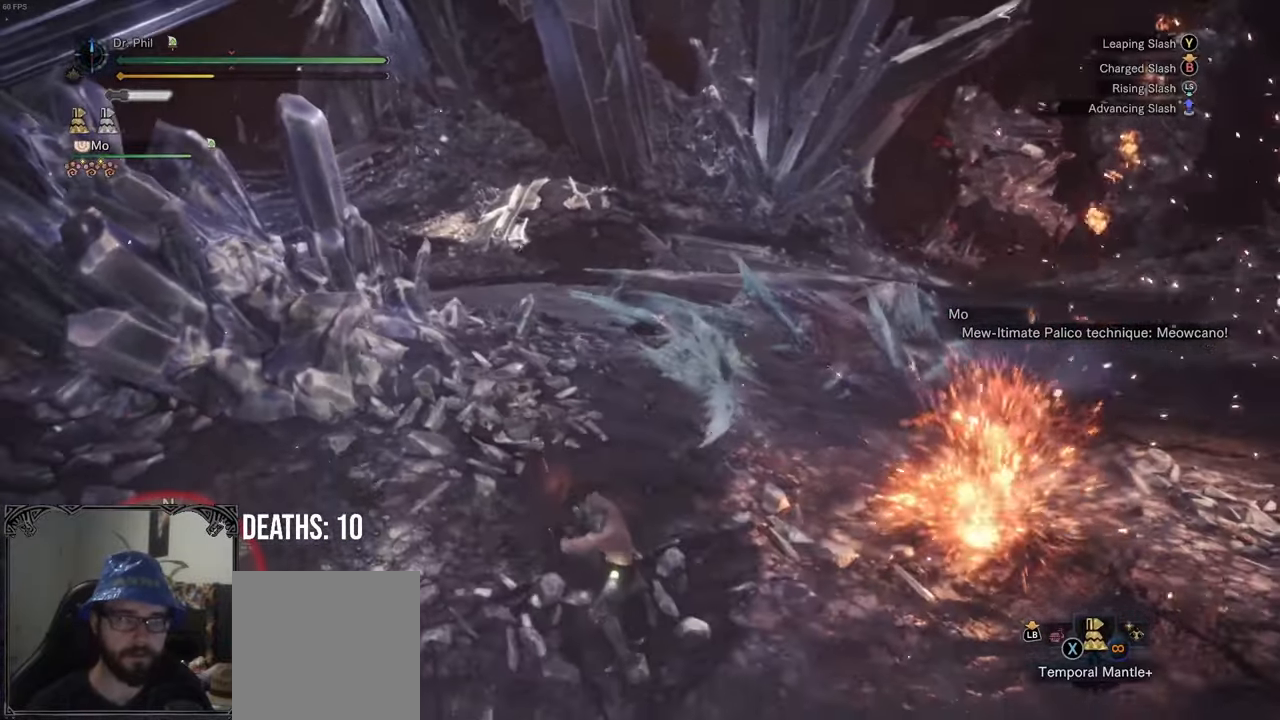
{"buttons": [], "left_stick": "right", "right_stick": "center", "events": [[17, "Y", "up"], [100, "Y", "down"], [200, "Y", "up"], [300, "Y", "down"], [383, "Y", "up"], [400, "B", "up"]]}
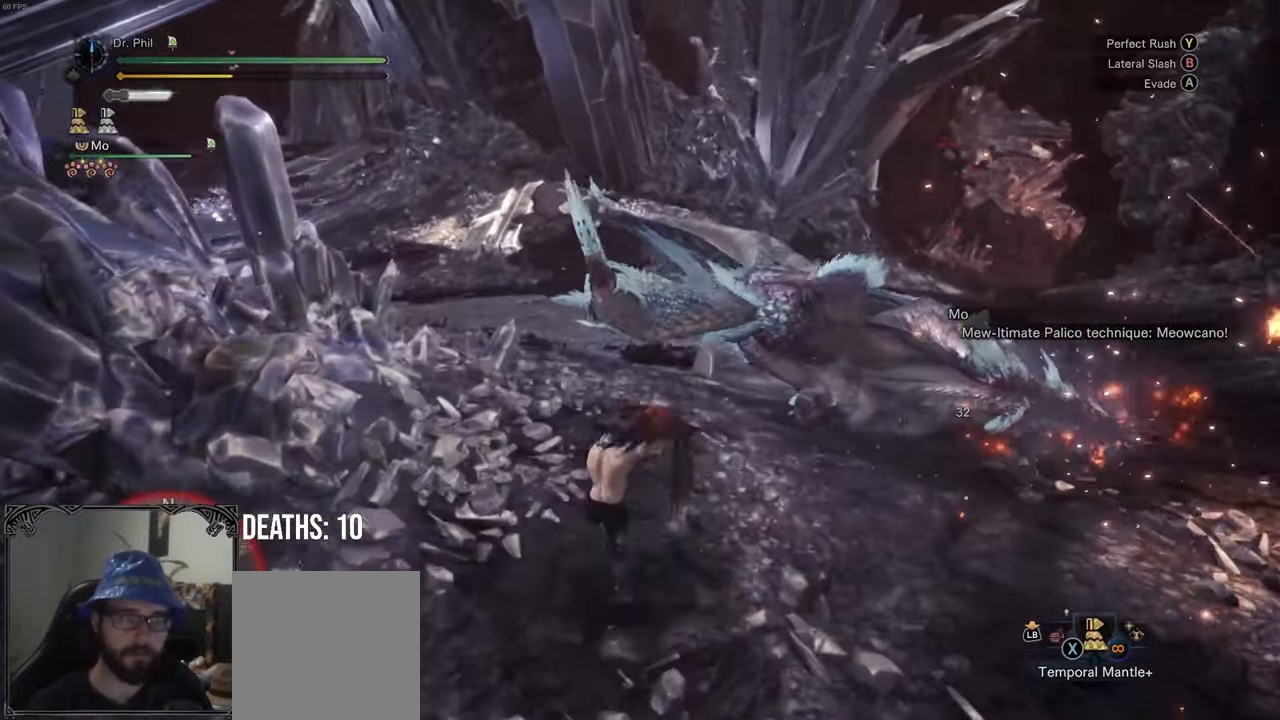
{"buttons": [], "left_stick": "right", "right_stick": "center", "events": [[150, "right_stick", "right"], [433, "right_stick", "center"]]}
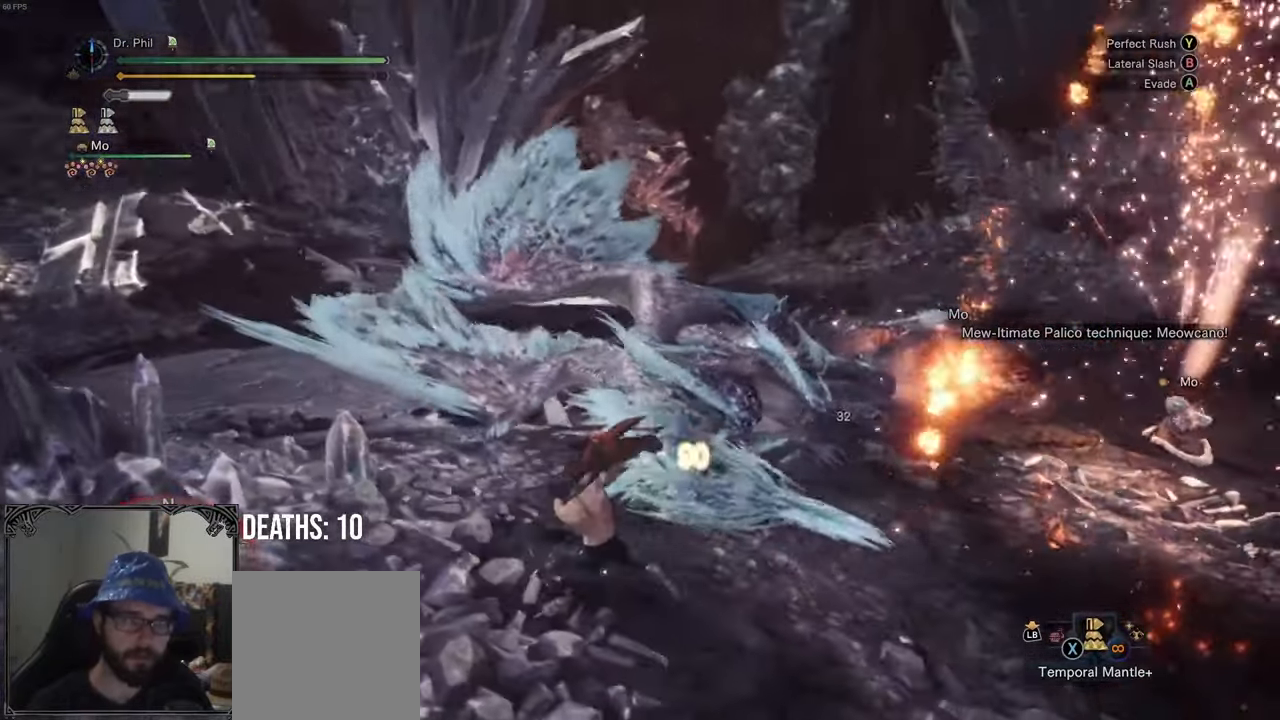
{"buttons": [], "left_stick": "right", "right_stick": "center", "events": []}
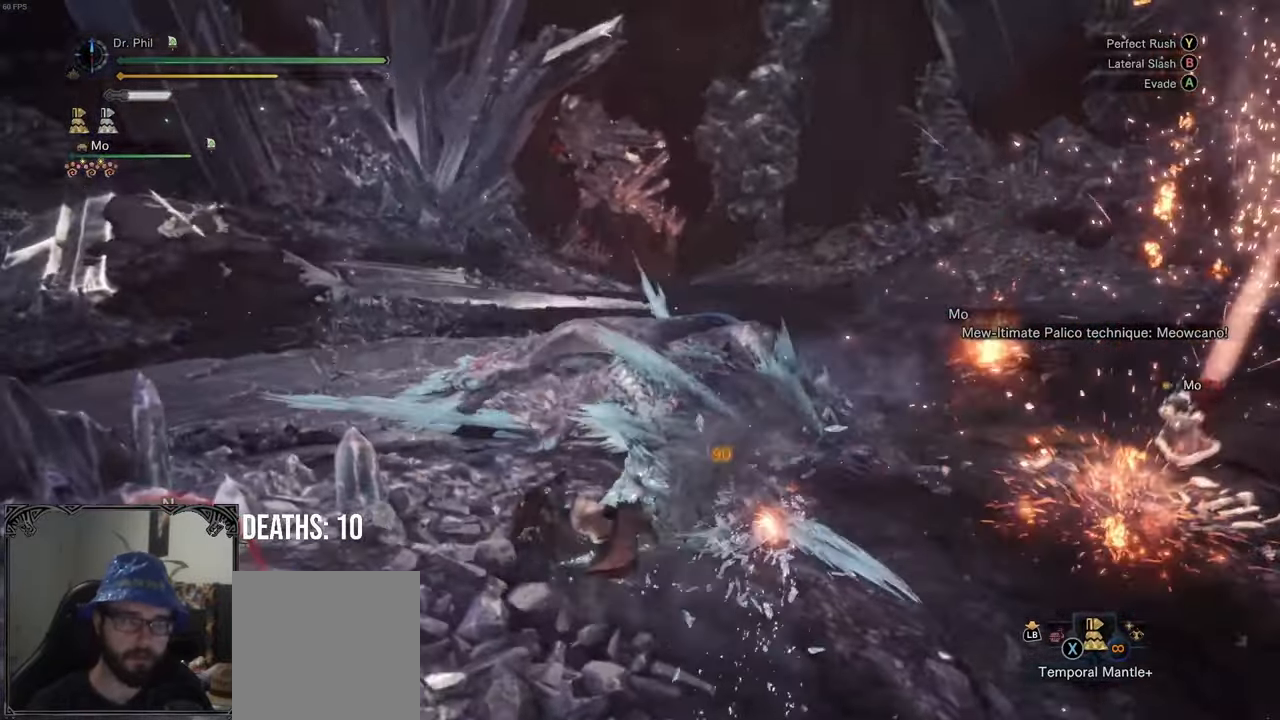
{"buttons": [], "left_stick": "right", "right_stick": "right", "events": [[133, "Y", "down"], [250, "Y", "up"], [450, "right_stick", "right"]]}
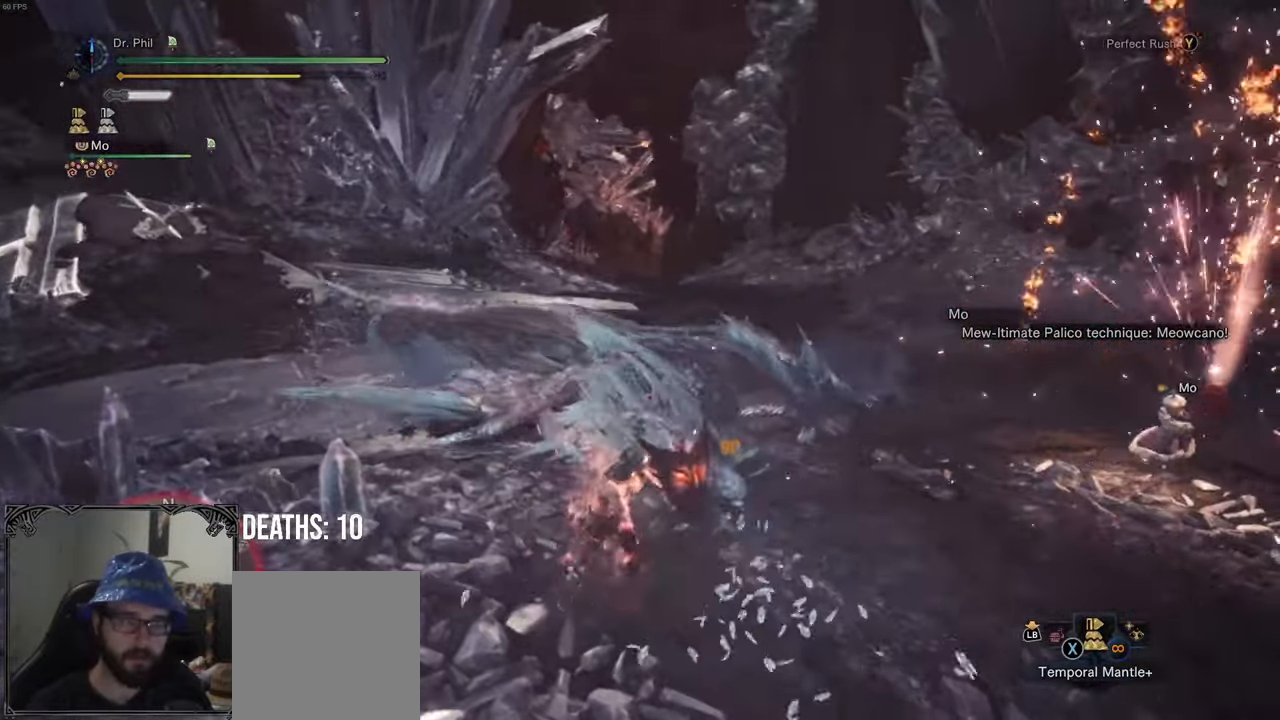
{"buttons": [], "left_stick": "center", "right_stick": "right", "events": [[67, "right_stick", "center"], [150, "left_stick", "center"], [400, "right_stick", "right"]]}
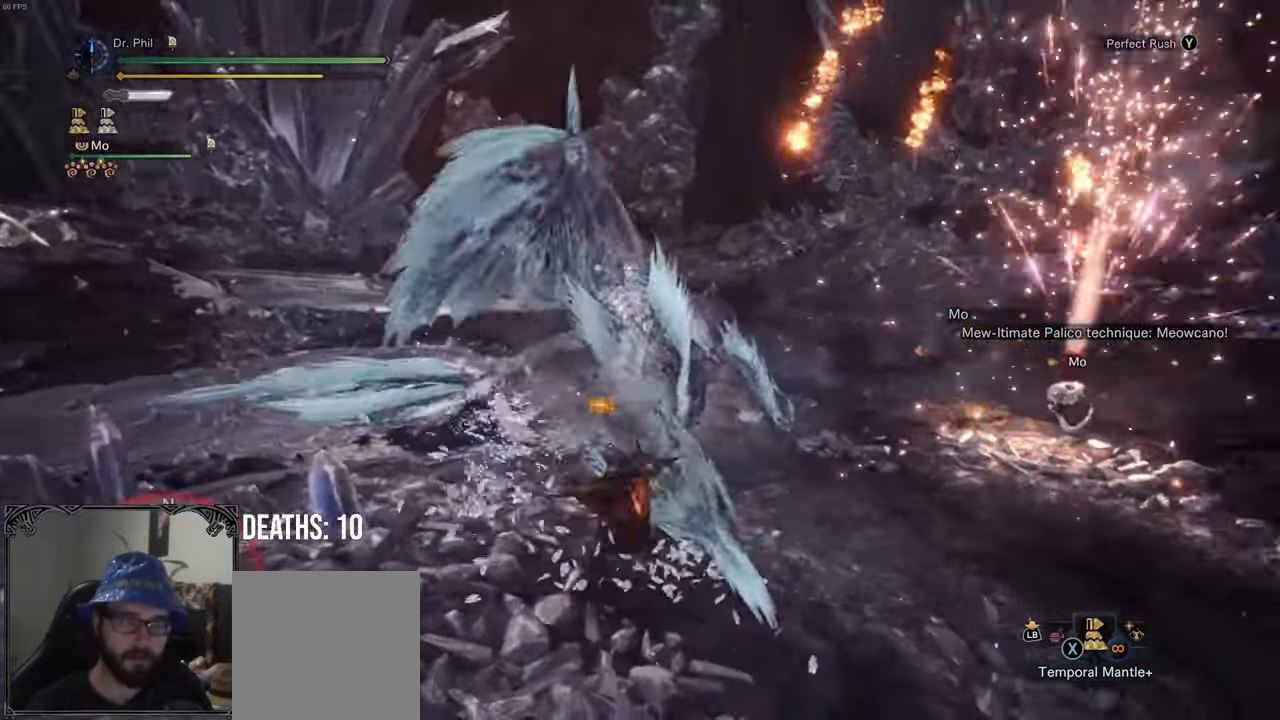
{"buttons": [], "left_stick": "left", "right_stick": "center", "events": [[50, "right_stick", "center"], [283, "left_stick", "left"]]}
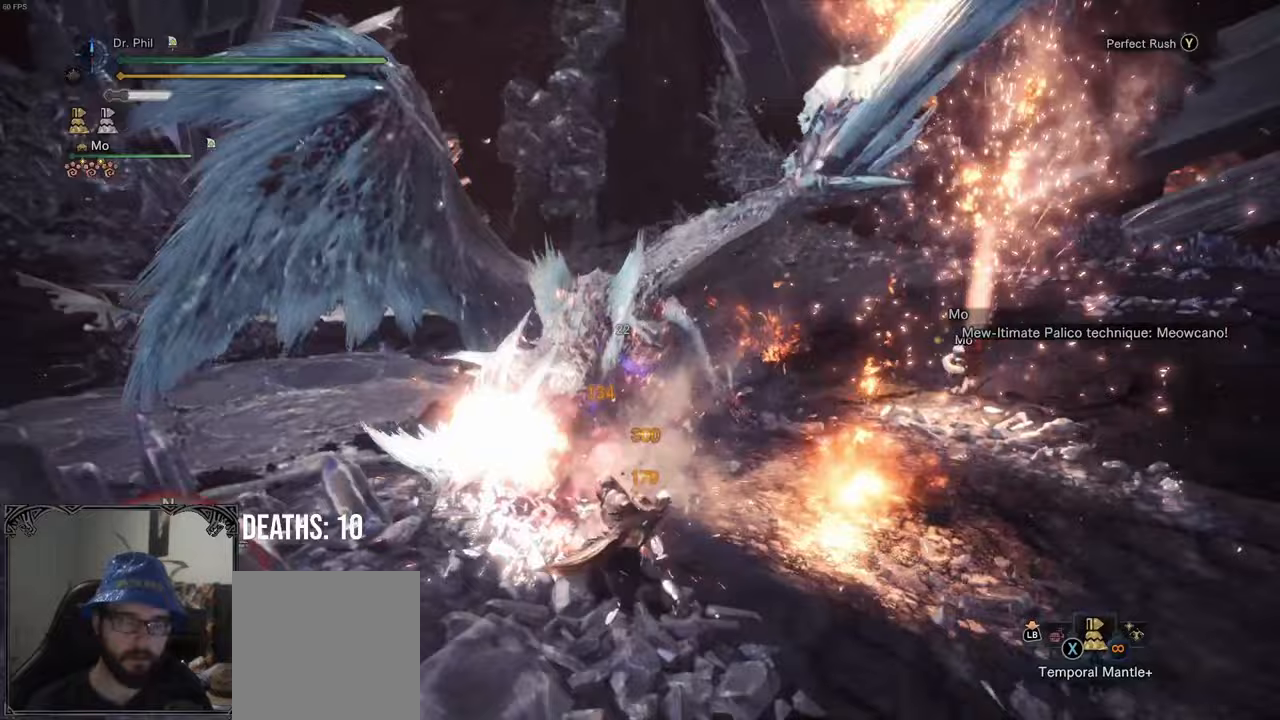
{"buttons": [], "left_stick": "left", "right_stick": "center", "events": [[267, "Y", "down"], [383, "Y", "up"]]}
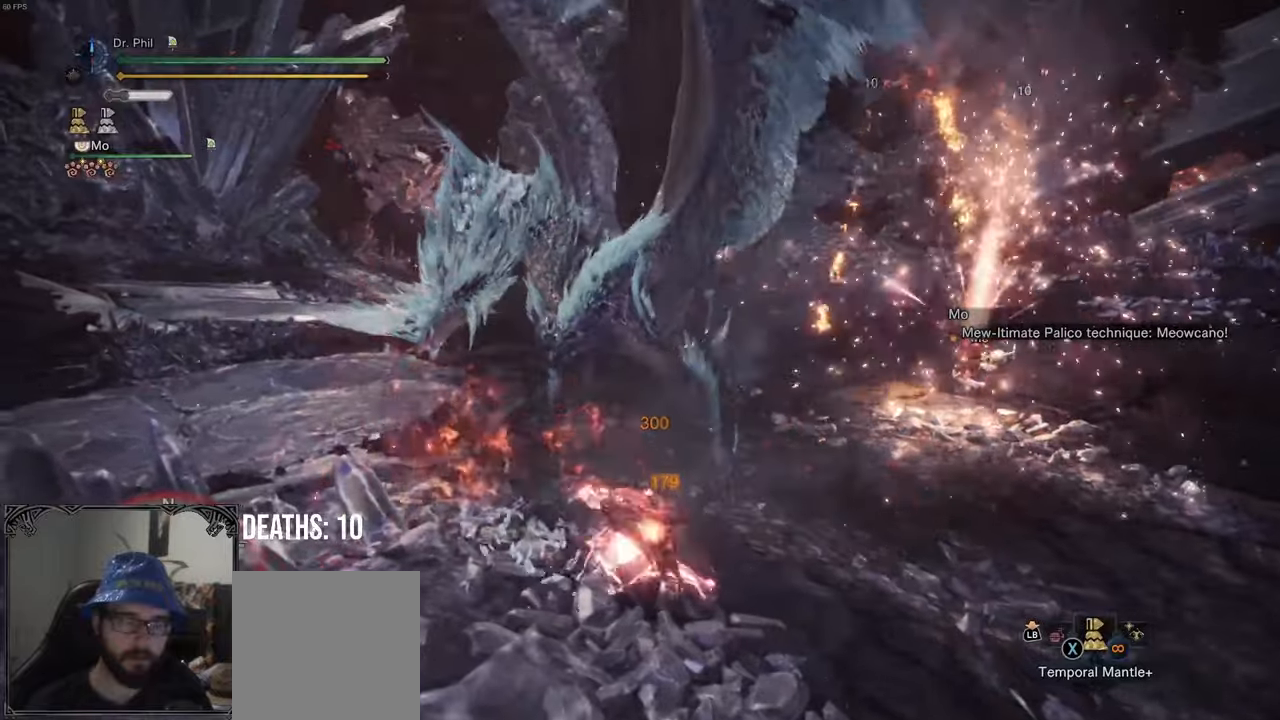
{"buttons": [], "left_stick": "center", "right_stick": "center", "events": [[167, "left_stick", "center"]]}
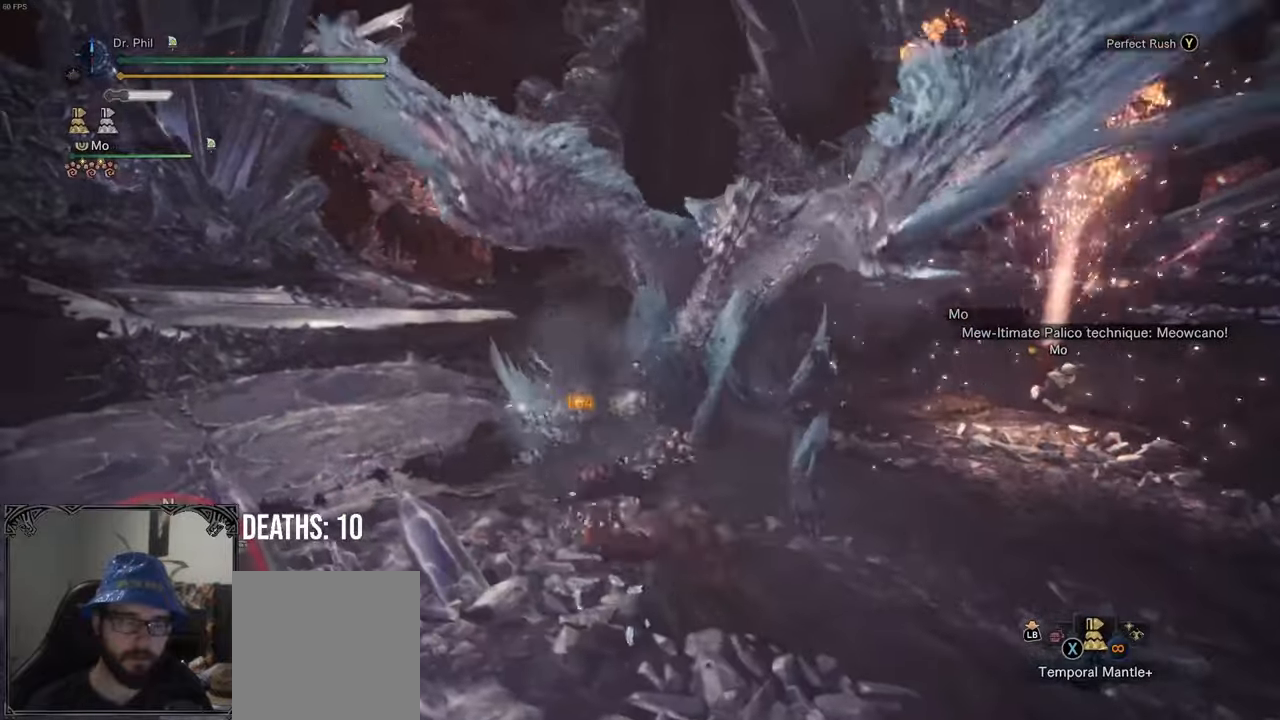
{"buttons": [], "left_stick": "center", "right_stick": "center", "events": [[150, "Y", "down"], [267, "Y", "up"]]}
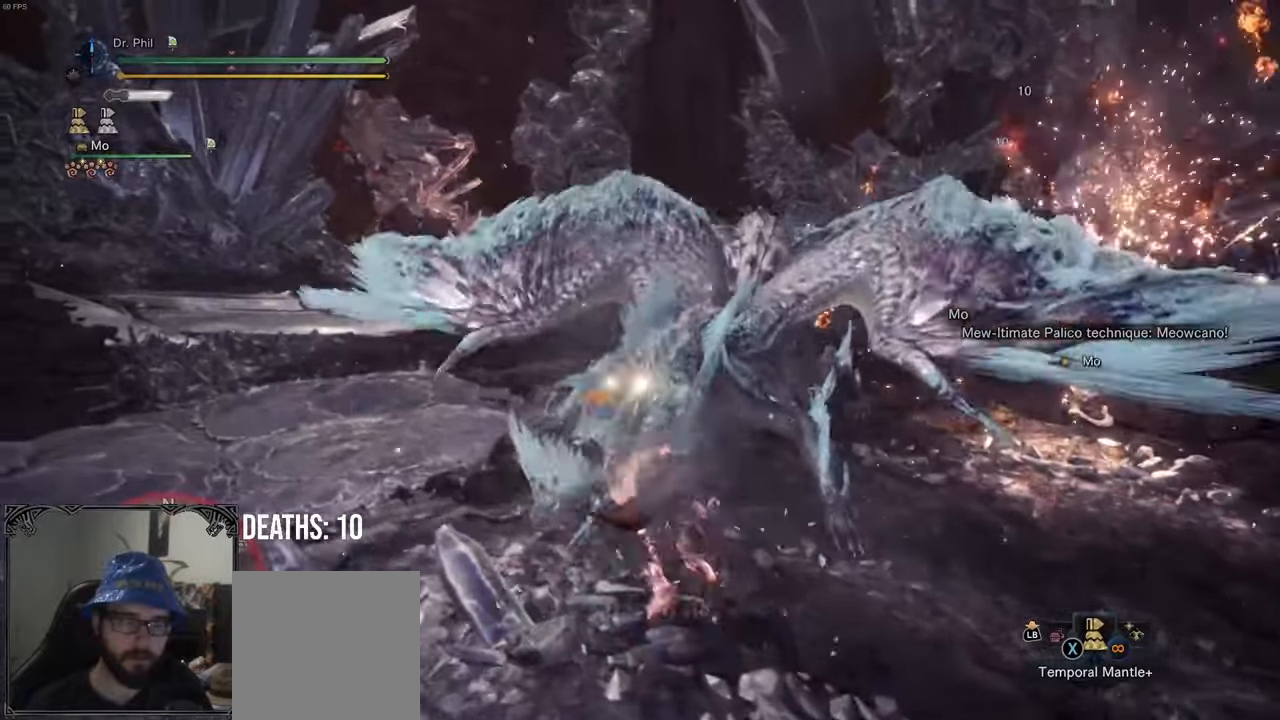
{"buttons": [], "left_stick": "center", "right_stick": "down-left", "events": [[300, "right_stick", "left"], [367, "right_stick", "down-left"]]}
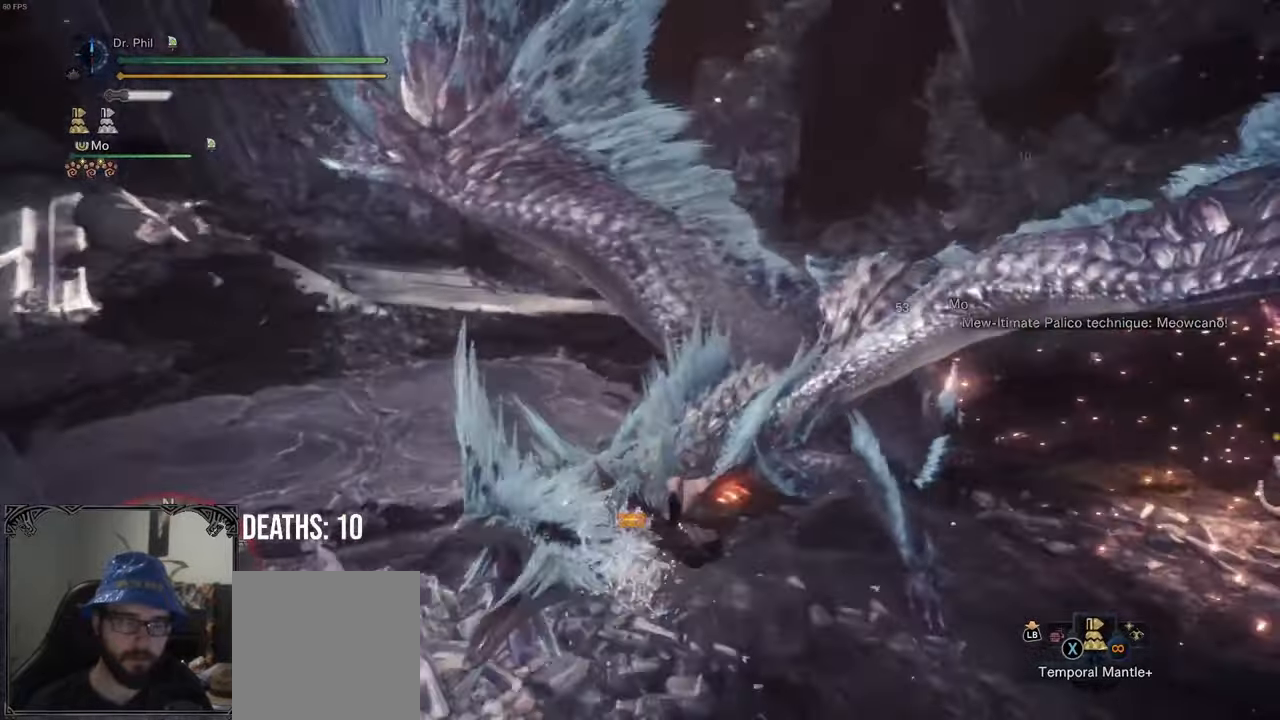
{"buttons": [], "left_stick": "center", "right_stick": "center", "events": [[50, "right_stick", "center"]]}
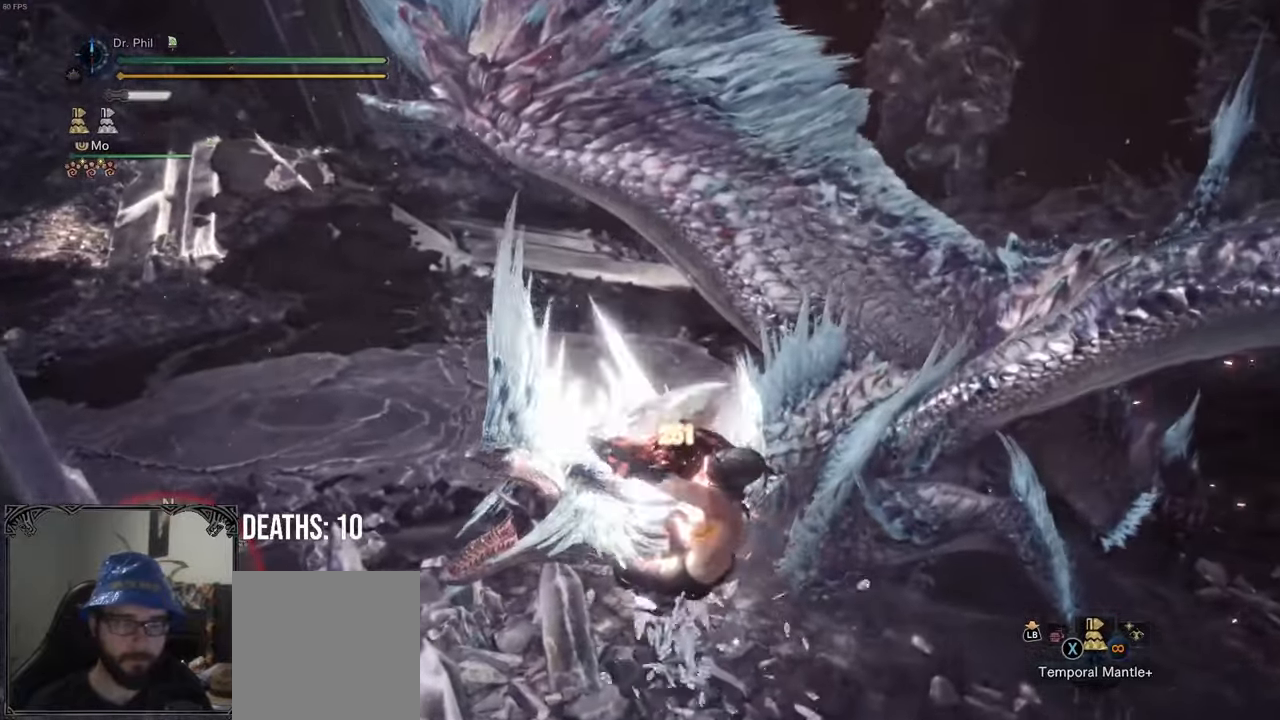
{"buttons": [], "left_stick": "center", "right_stick": "up", "events": [[433, "right_stick", "up"]]}
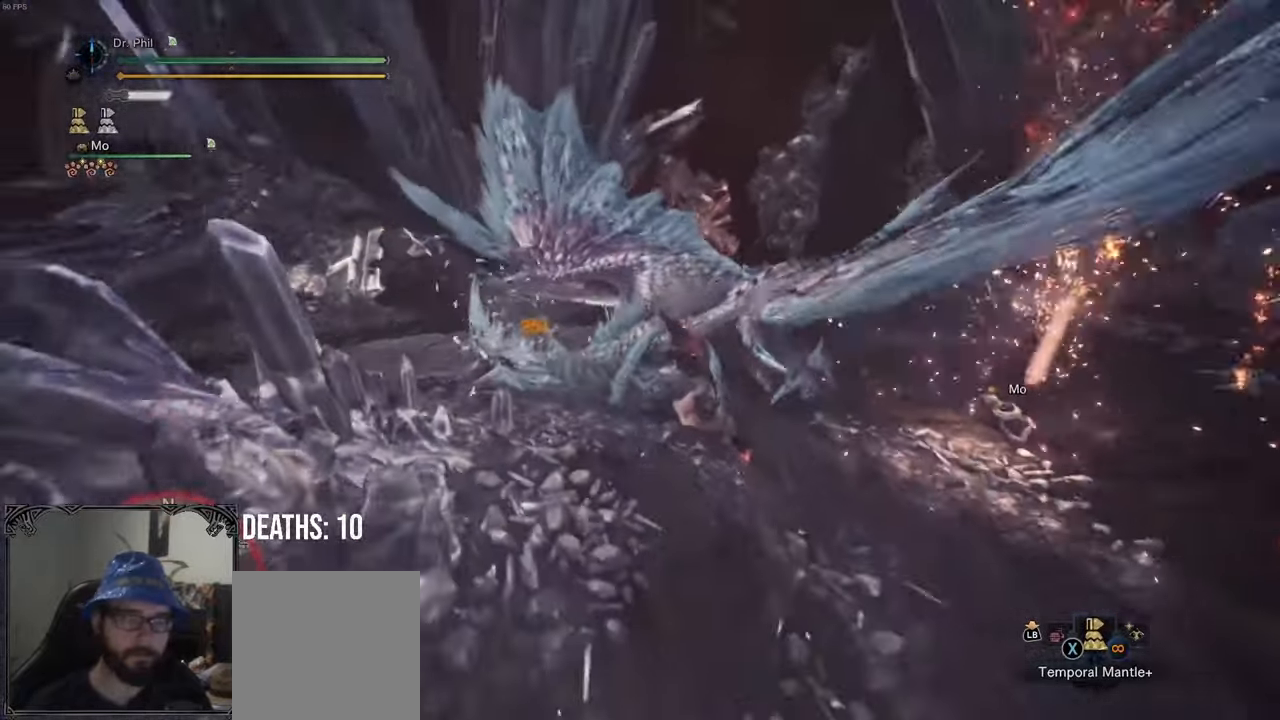
{"buttons": [], "left_stick": "up", "right_stick": "center", "events": [[117, "right_stick", "center"], [467, "left_stick", "up"]]}
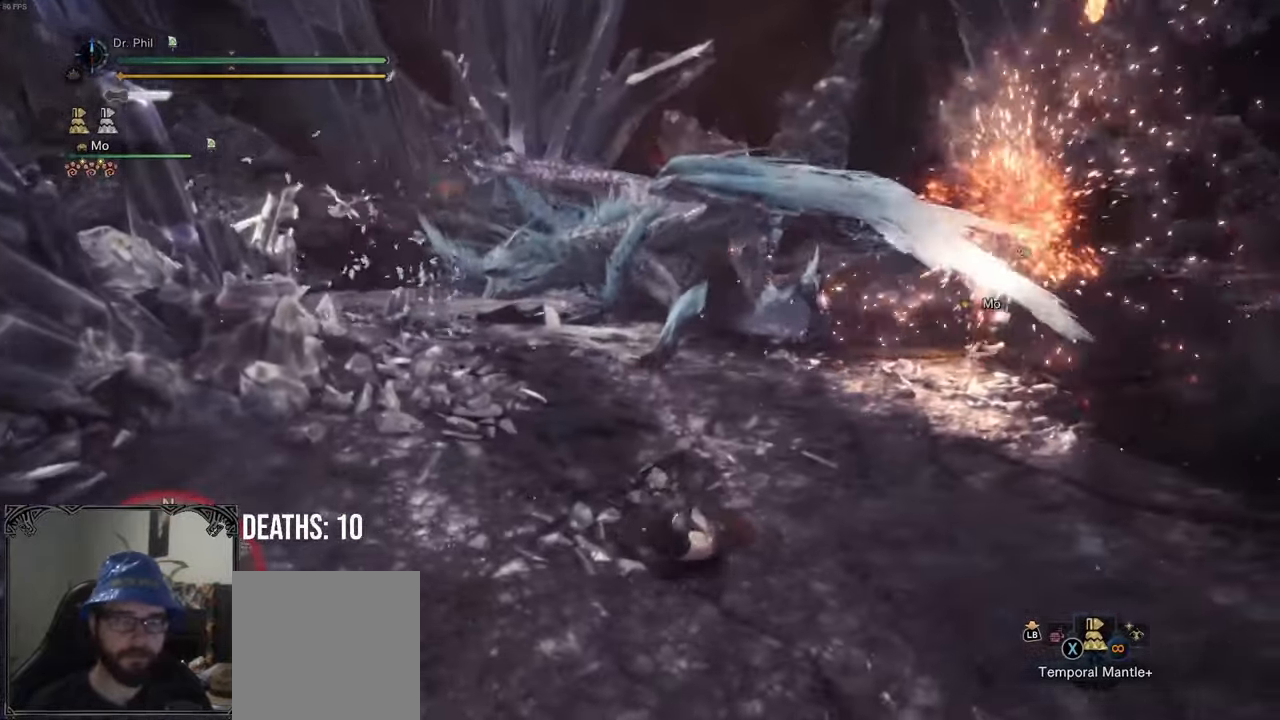
{"buttons": [], "left_stick": "up", "right_stick": "up", "events": [[433, "right_stick", "up"]]}
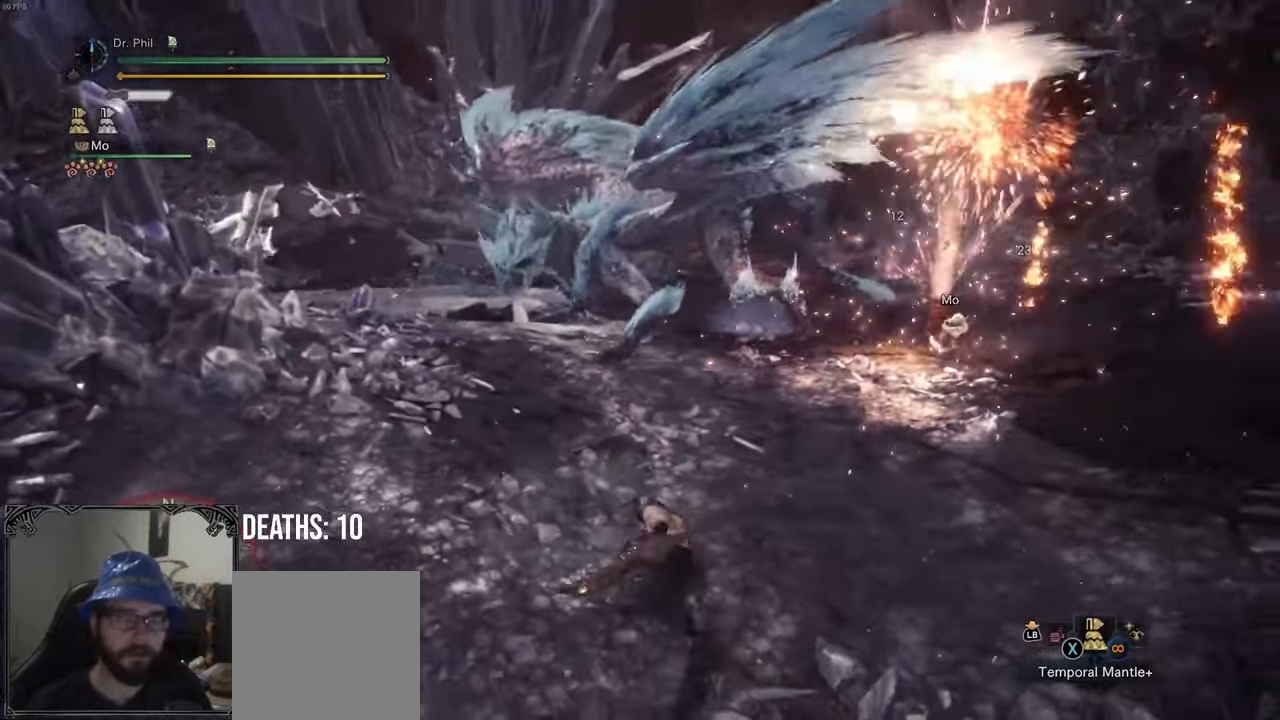
{"buttons": [], "left_stick": "left", "right_stick": "right", "events": [[117, "right_stick", "center"], [333, "left_stick", "up-left"], [483, "right_stick", "right"], [500, "left_stick", "left"]]}
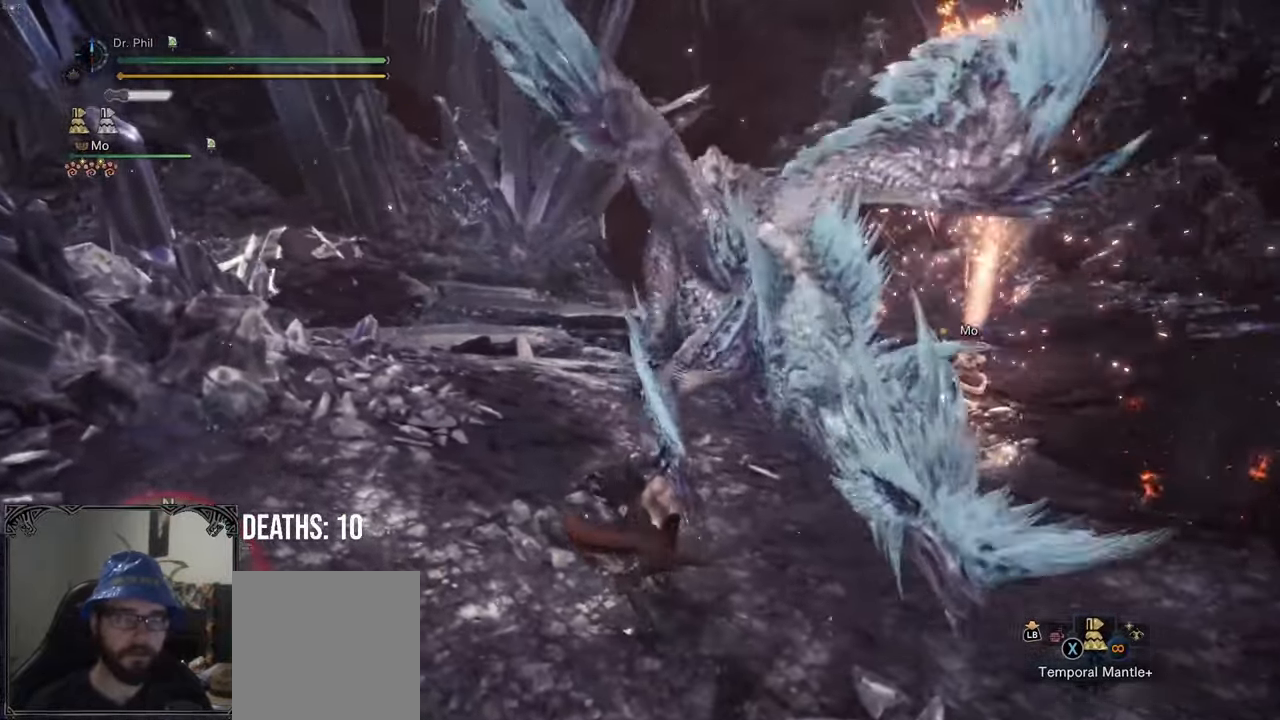
{"buttons": [], "left_stick": "left", "right_stick": "center", "events": [[300, "right_stick", "center"]]}
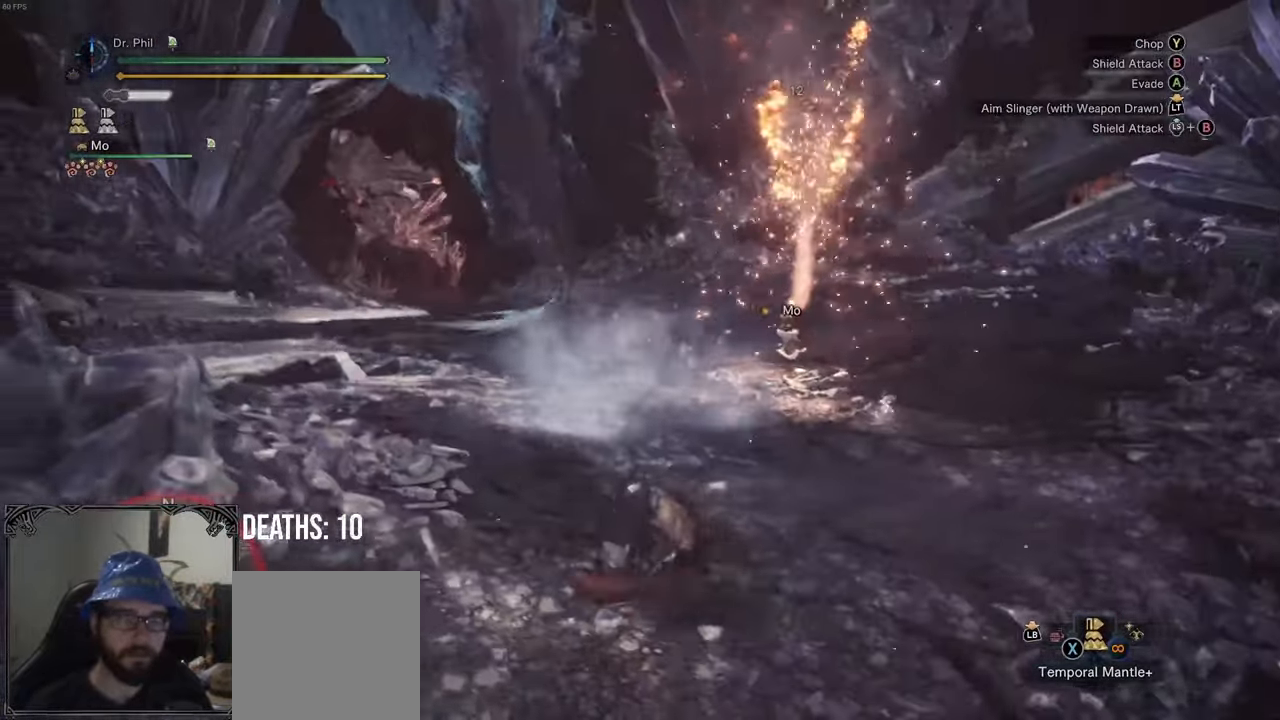
{"buttons": [], "left_stick": "up-left", "right_stick": "center", "events": [[167, "right_stick", "down"], [250, "right_stick", "center"], [400, "A", "down"], [400, "left_stick", "up-left"], [500, "A", "up"]]}